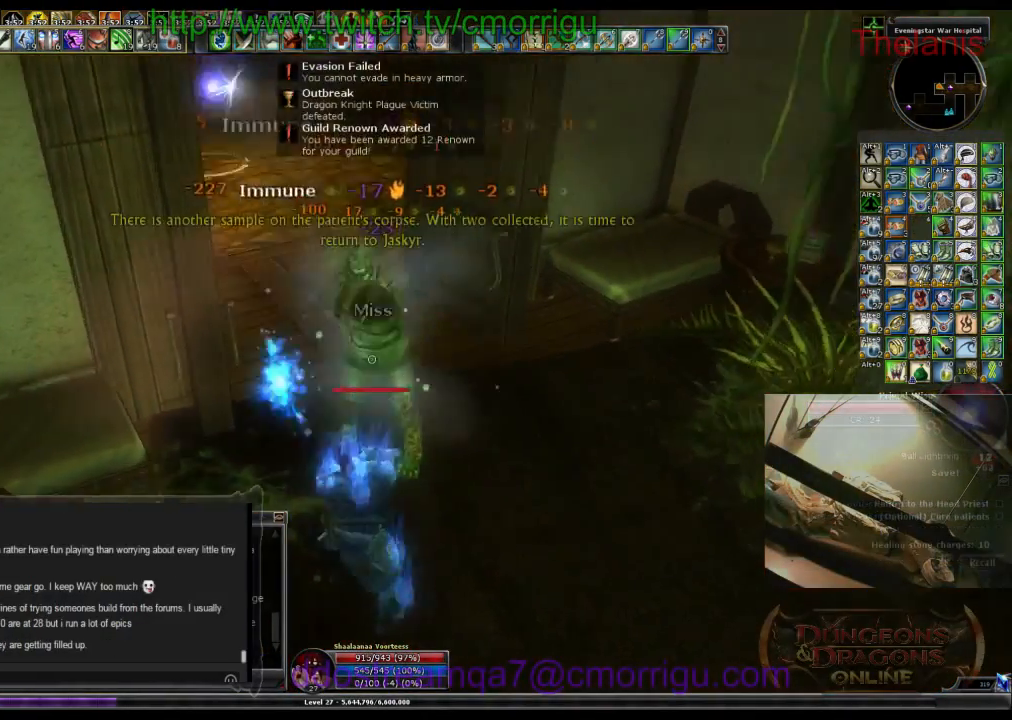
Gameplay with keyboard; each line is a JSON object with the keys held at the frame after it. "events" lists presses ("down") and releases ("up") of ".", "/", "0", "1", "2", "3", "4", "5", "6", "7", "8", "9", "a", "b", "backslash", "backspace", "c", "caps_lock", "comma", "ctrl_l", "ctrl_r", "d", "e", "equals", "escape", "f", "f1", "f10", "f11", "f12", "f2", "f3", "f4", "f5", "f6", "f7", "f8", "f9", "g", "h", "i", "j", "k", "l", "lbracket", "m", "minus", "n", "o", "p", "q", "quote", "r", "rbracket", "return", "s", "semicolon", "shift_l", "shift_r", "space", "t", "tab", "tilde", "u", "v", "w", "x", "y" and "z" between this image and that frame as [ms after this image, input, new state], when the widget could be followed in between. No other keys are recorded. Mouse input is not recorded.
{"keys": ["d", "w"], "events": [[366, "d", "down"], [466, "w", "down"]]}
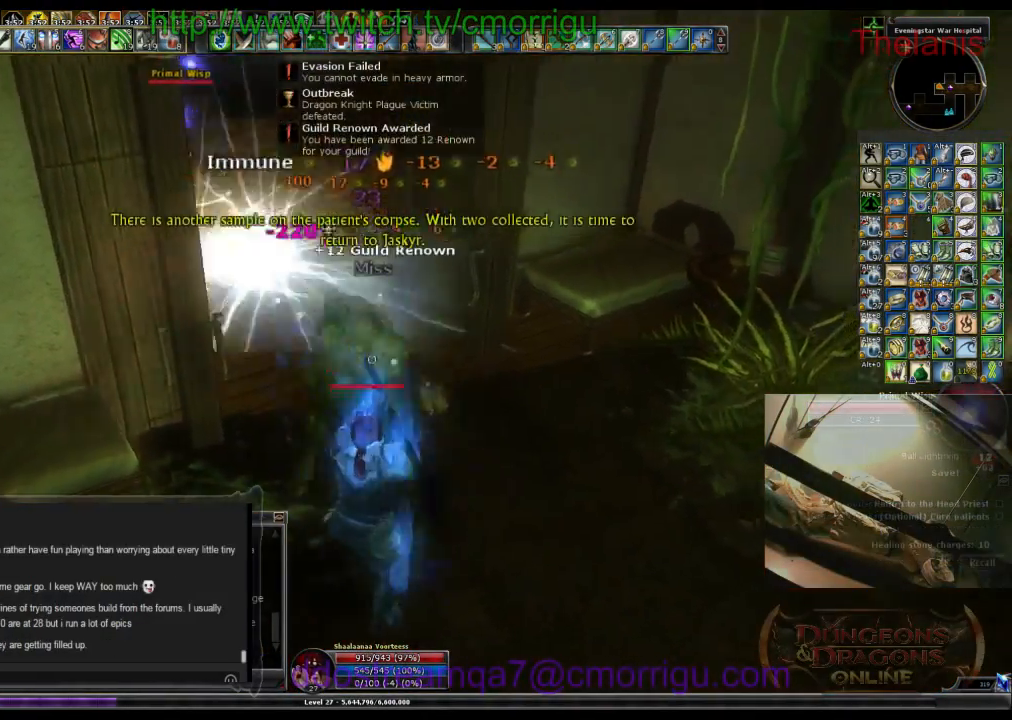
{"keys": ["a", "w"], "events": [[100, "d", "up"], [433, "a", "down"]]}
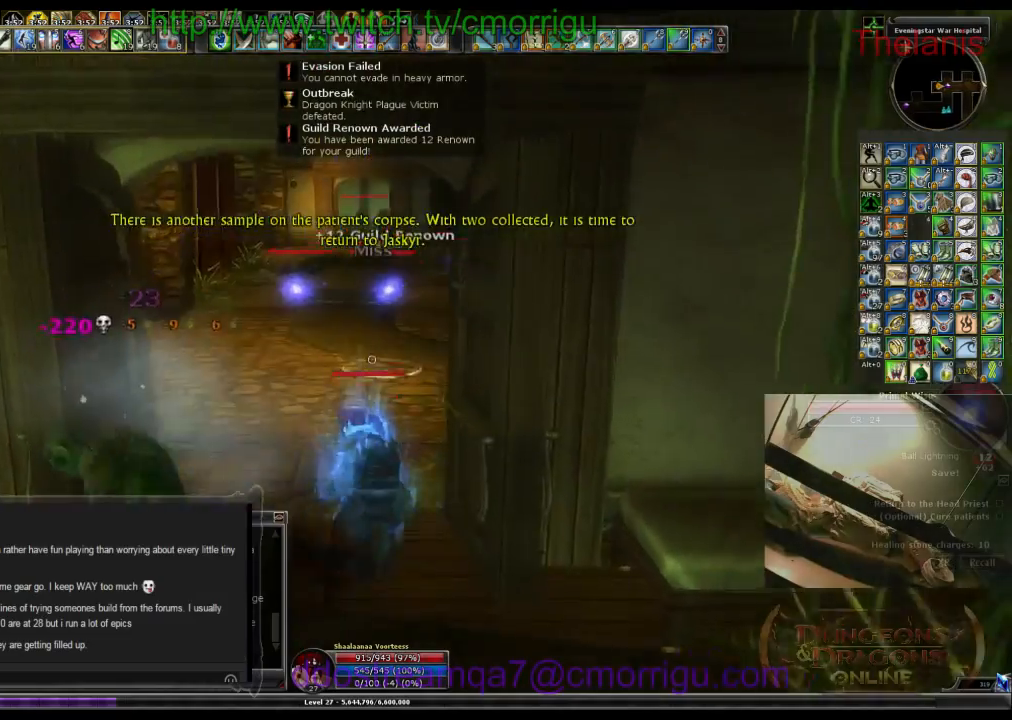
{"keys": ["w"], "events": [[100, "a", "up"]]}
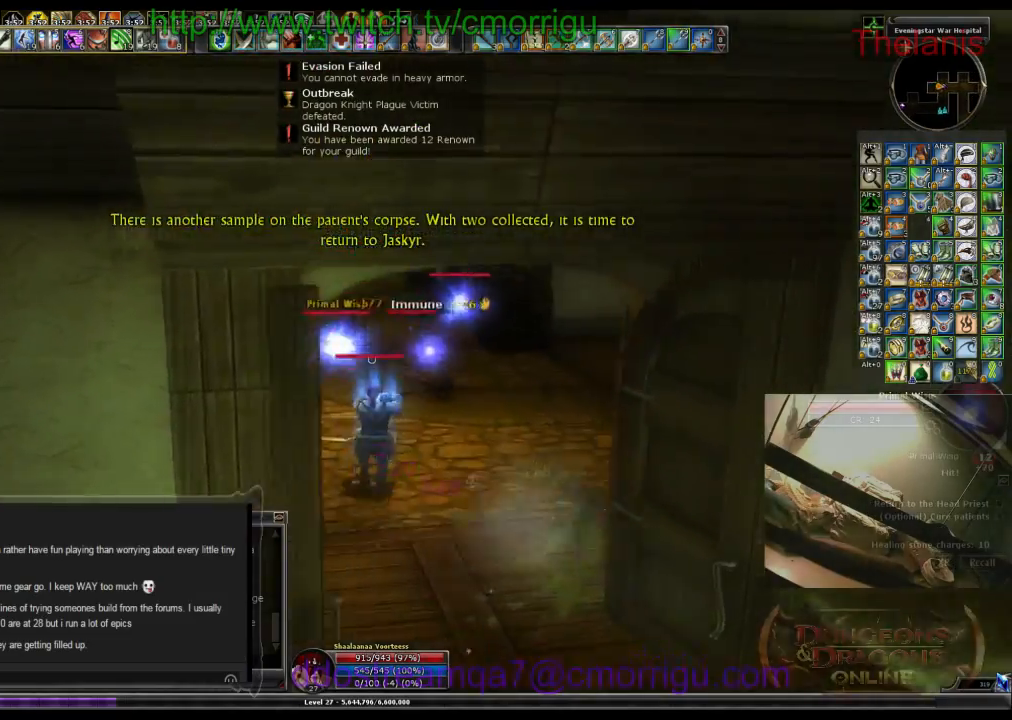
{"keys": [], "events": [[166, "w", "up"]]}
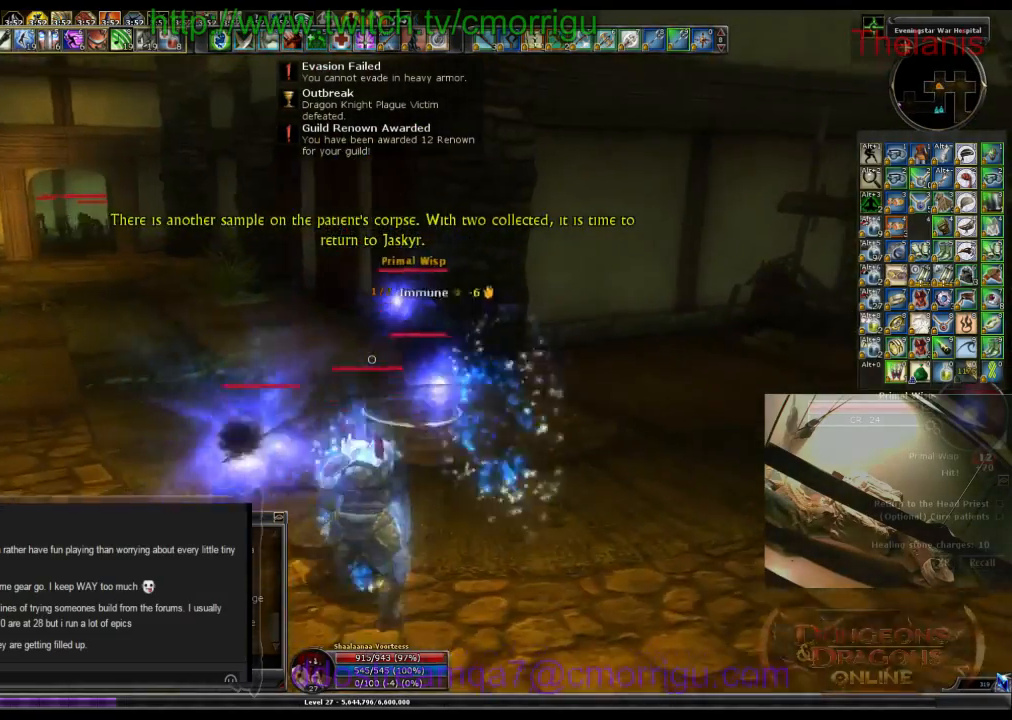
{"keys": [], "events": [[66, "1", "down"], [200, "1", "up"]]}
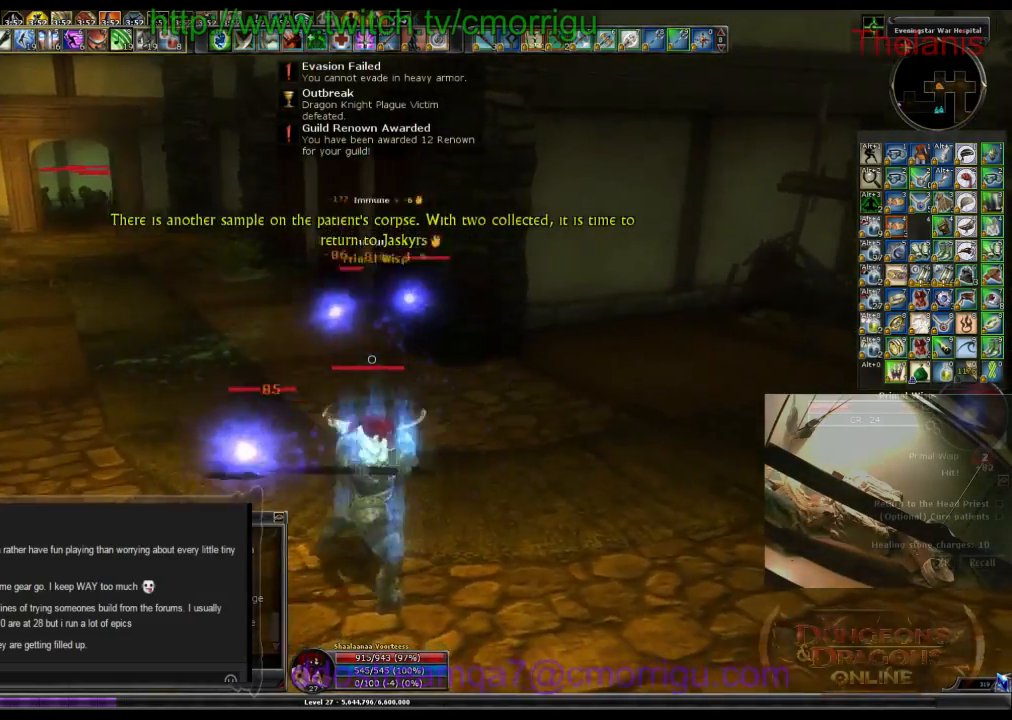
{"keys": [], "events": [[100, "2", "down"], [266, "2", "up"]]}
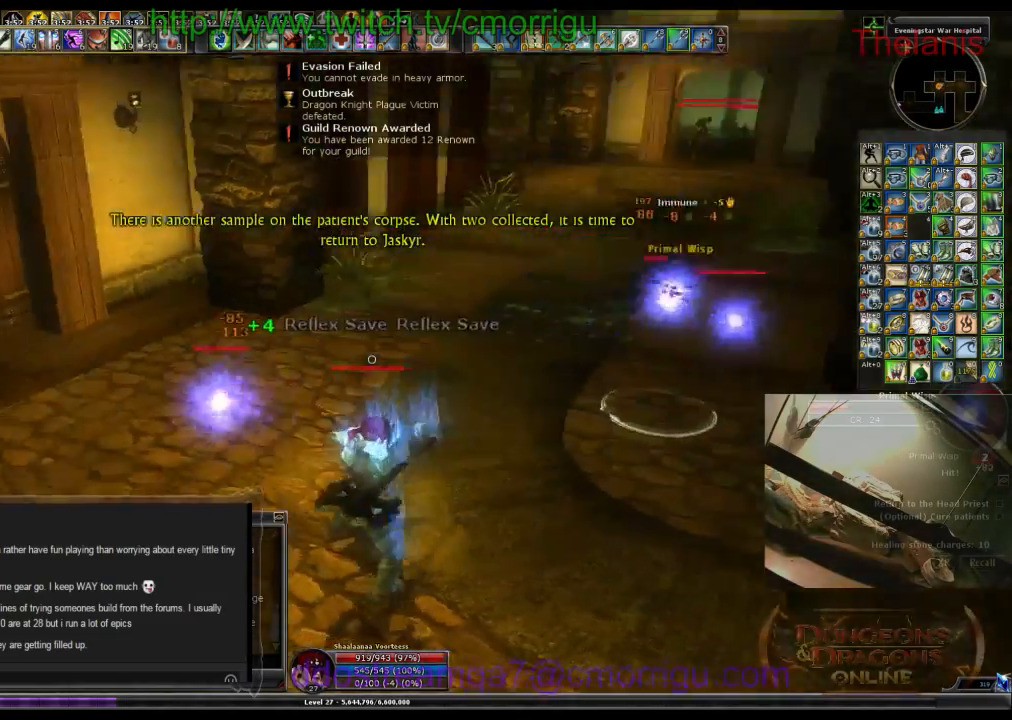
{"keys": [], "events": []}
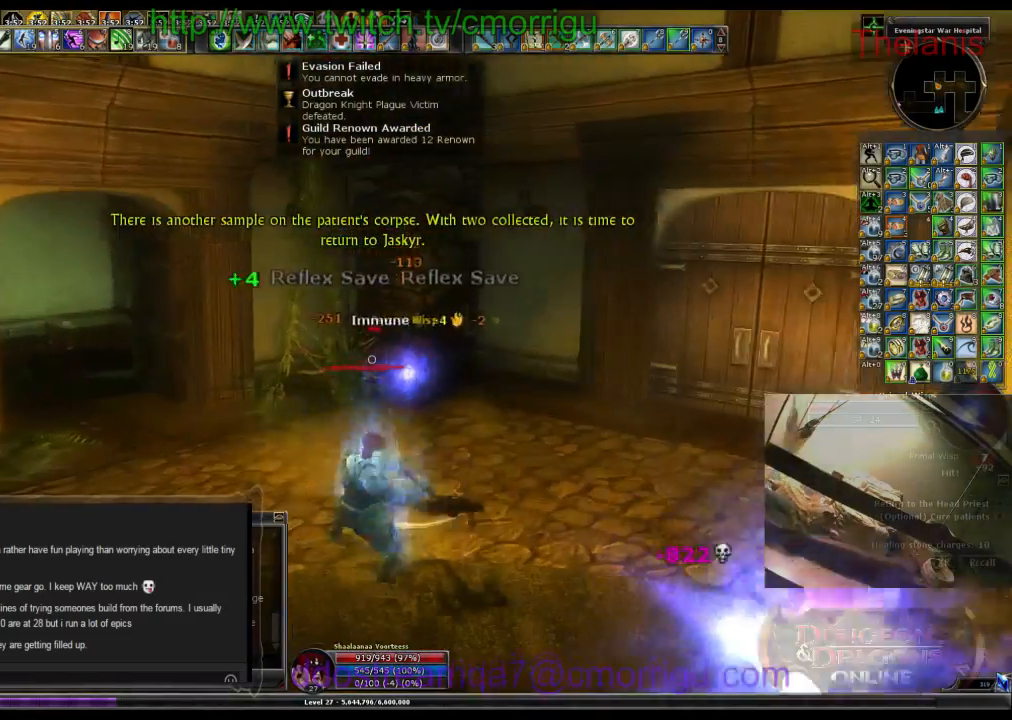
{"keys": [], "events": []}
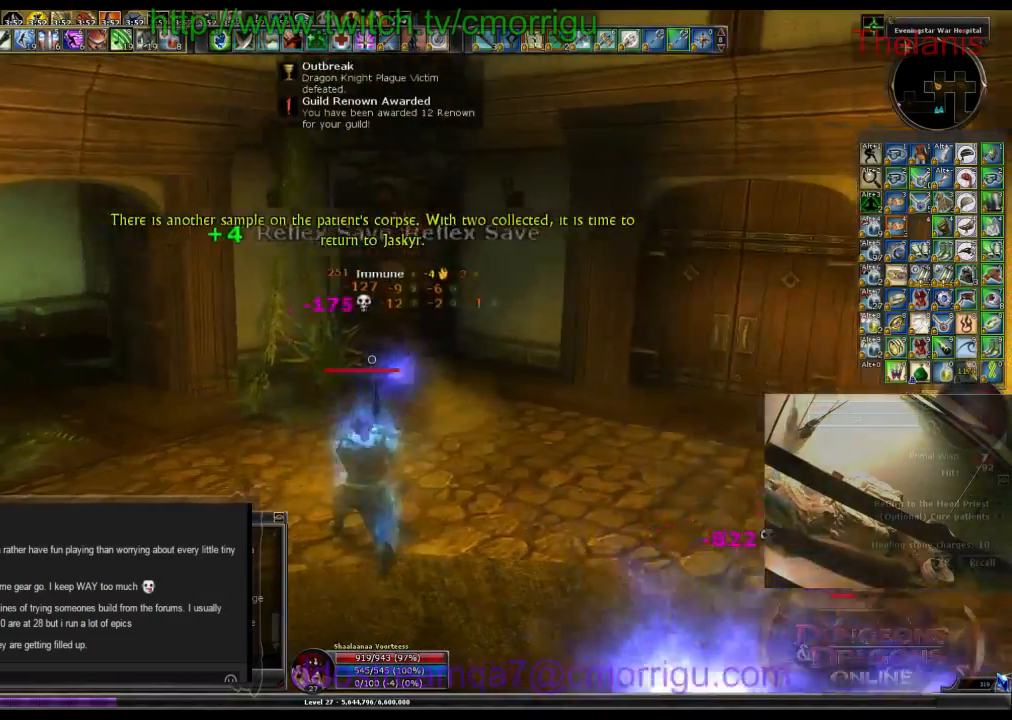
{"keys": ["w"], "events": [[466, "w", "down"]]}
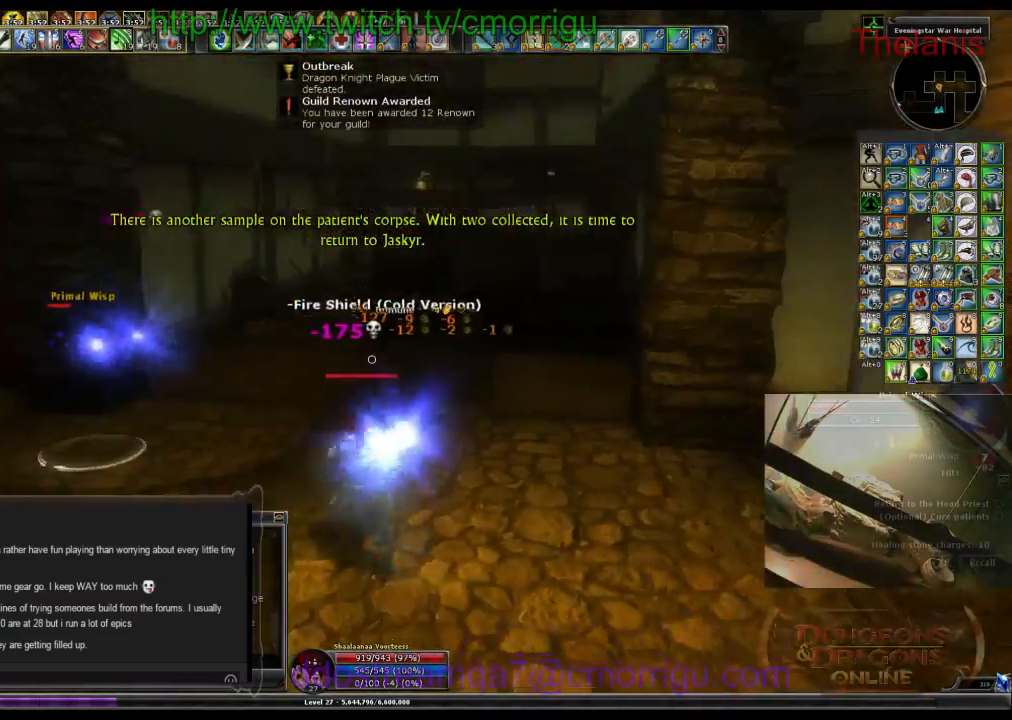
{"keys": ["a", "w"], "events": [[400, "a", "down"]]}
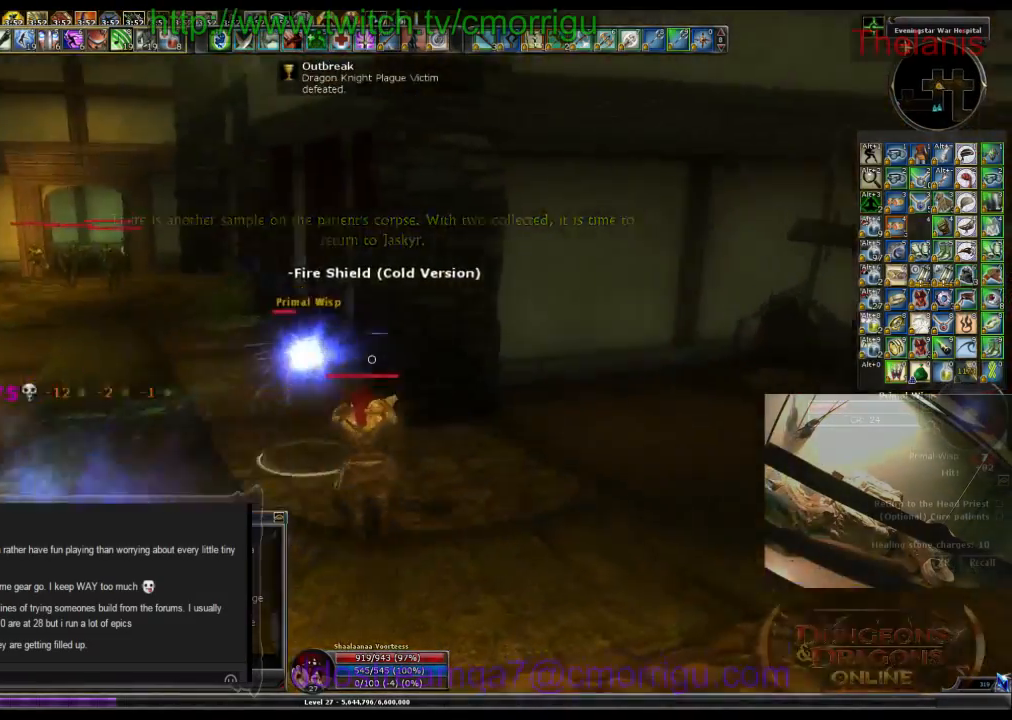
{"keys": ["d"], "events": [[66, "a", "up"], [100, "w", "up"], [133, "1", "down"], [300, "1", "up"], [500, "d", "down"]]}
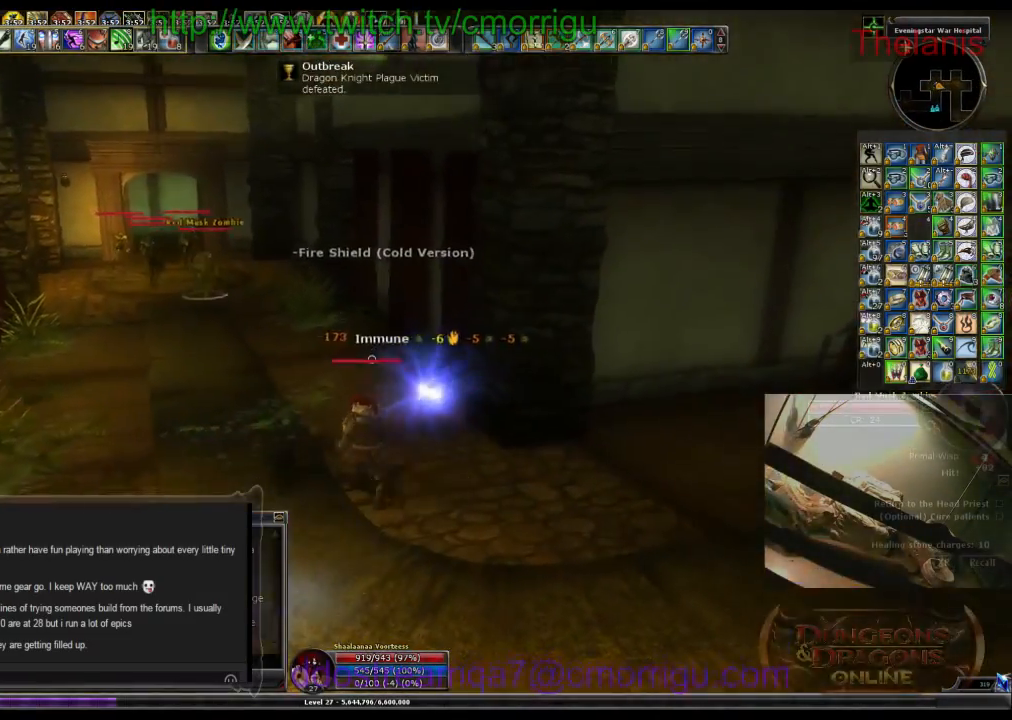
{"keys": ["a"], "events": [[166, "d", "up"], [200, "2", "down"], [333, "2", "up"], [500, "a", "down"]]}
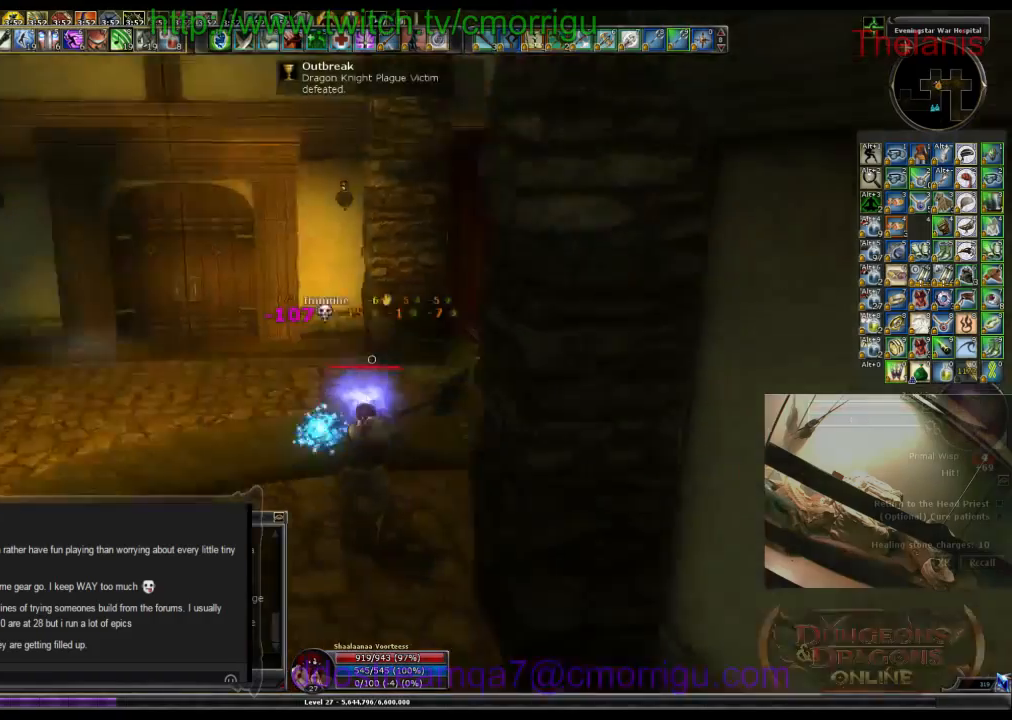
{"keys": ["w"], "events": [[166, "w", "down"], [333, "a", "up"]]}
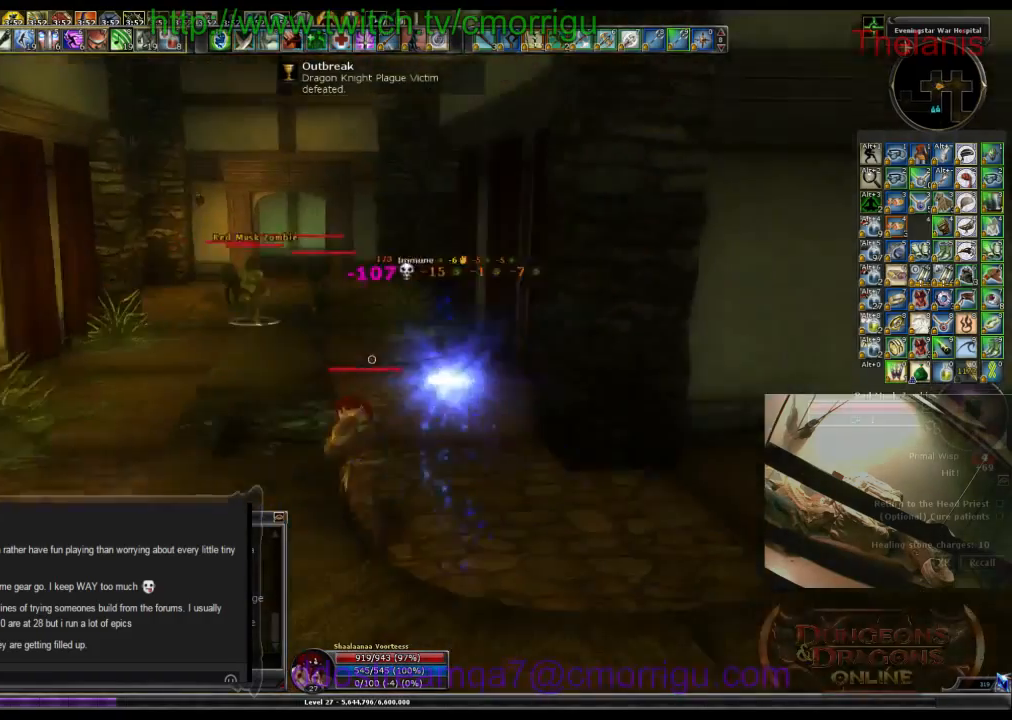
{"keys": ["a", "w"], "events": [[466, "a", "down"]]}
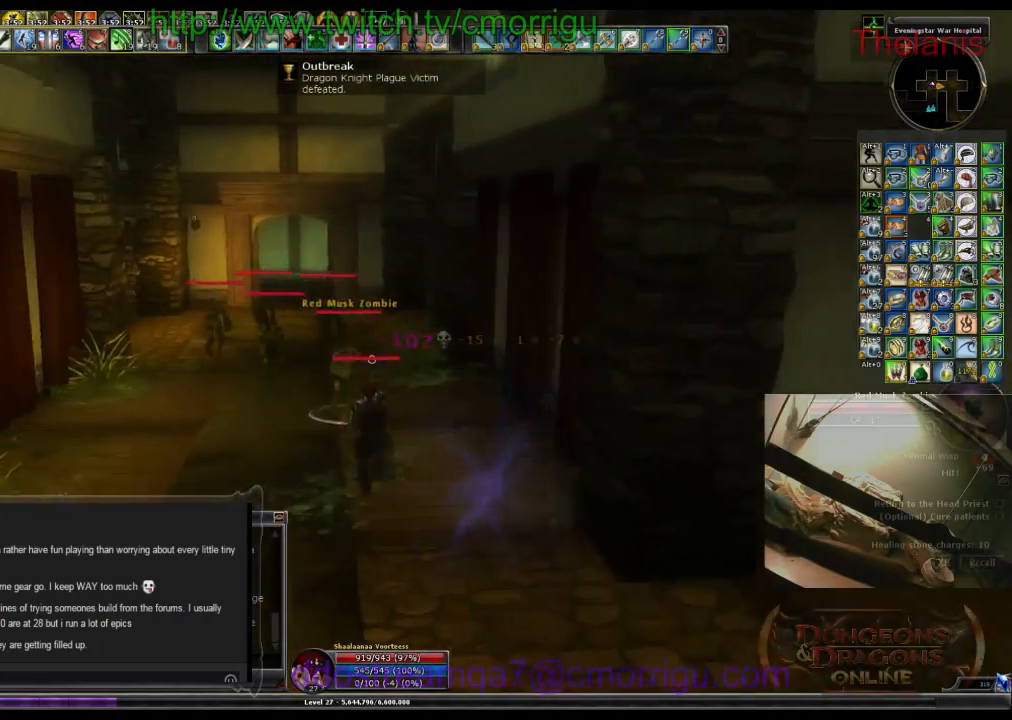
{"keys": ["1"], "events": [[166, "a", "up"], [200, "w", "up"], [400, "1", "down"]]}
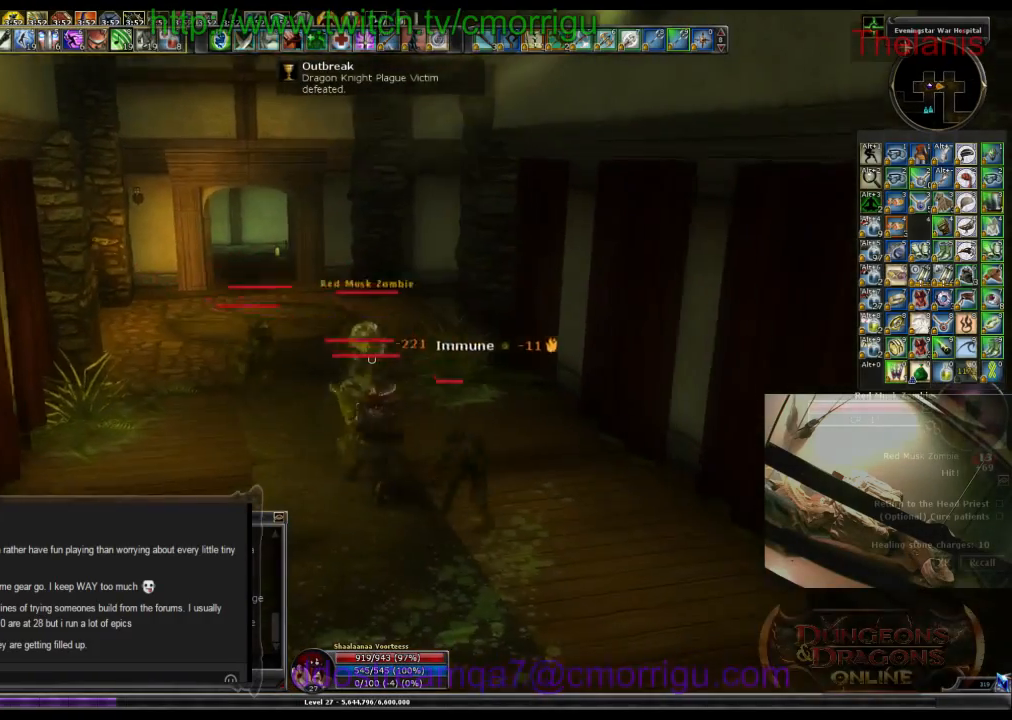
{"keys": ["2"], "events": [[66, "1", "up"], [433, "2", "down"]]}
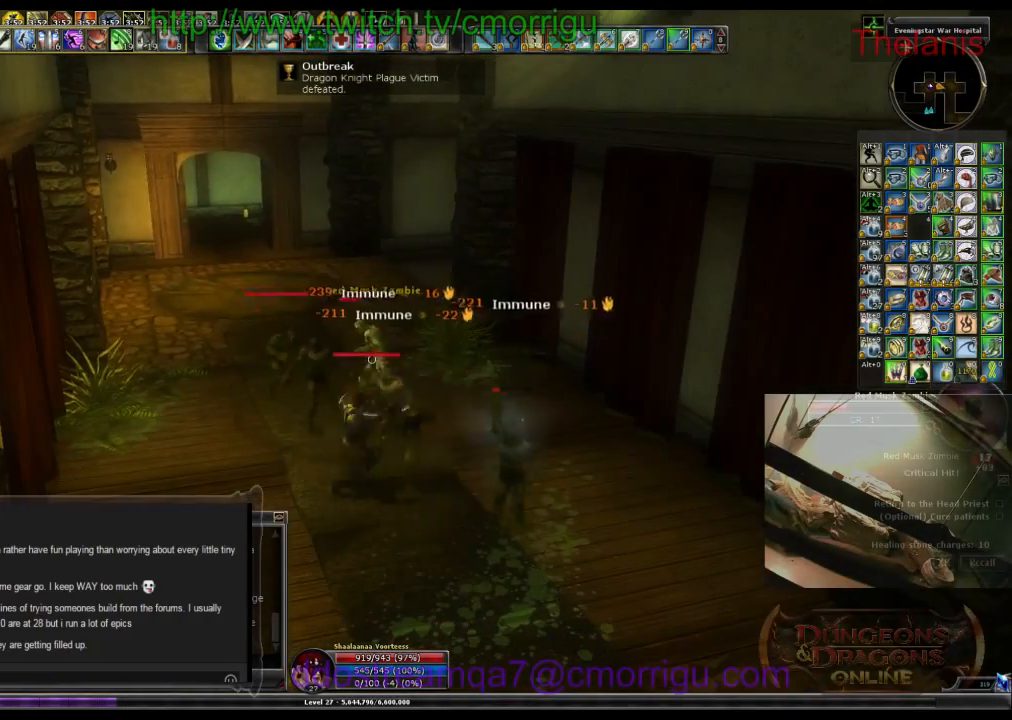
{"keys": [], "events": [[133, "2", "up"]]}
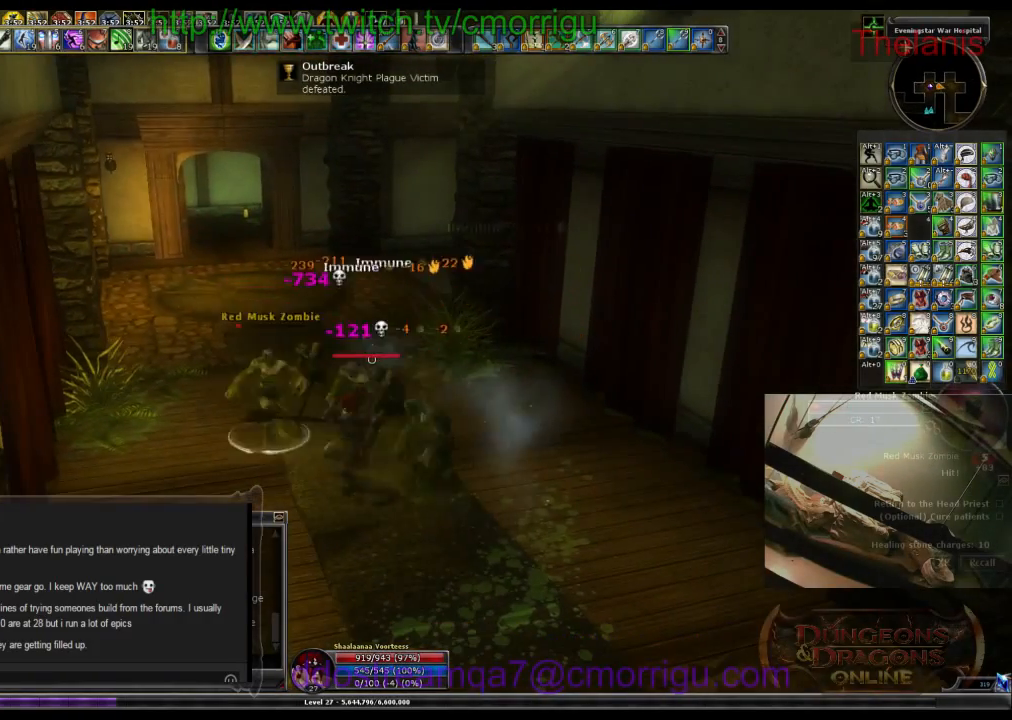
{"keys": [], "events": []}
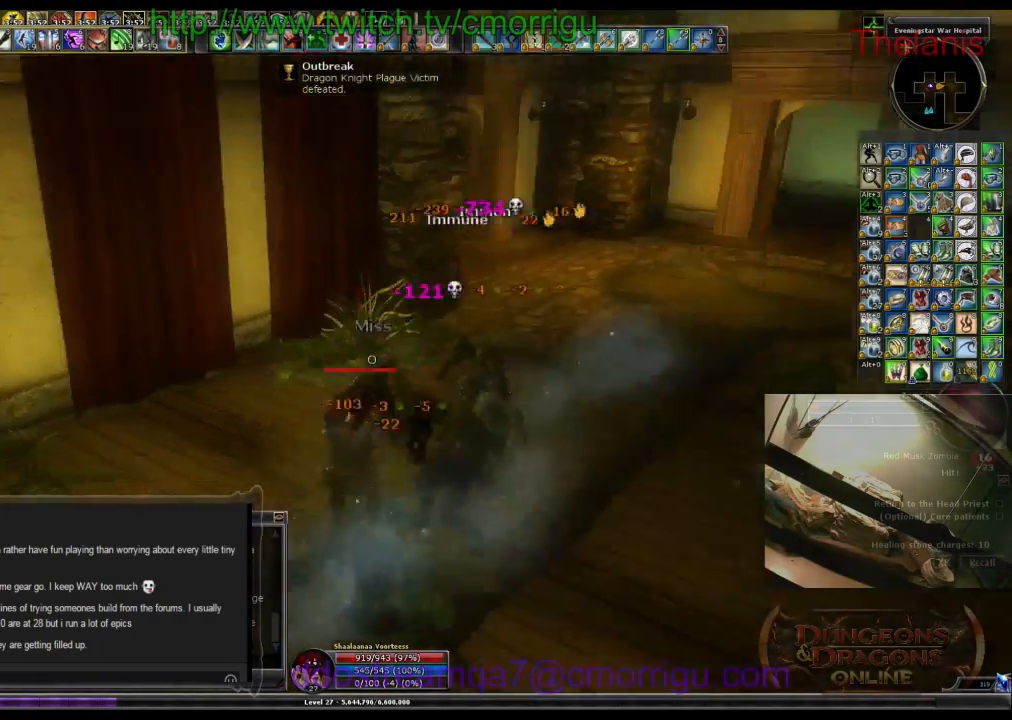
{"keys": [], "events": [[233, "d", "down"], [433, "d", "up"]]}
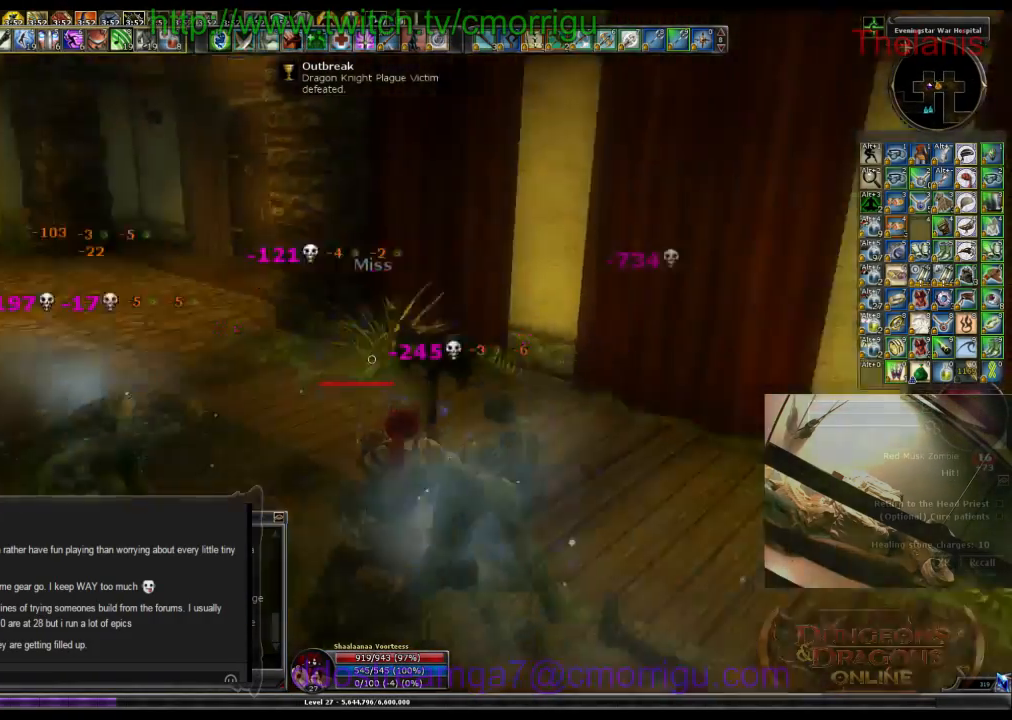
{"keys": ["w"], "events": [[466, "w", "down"]]}
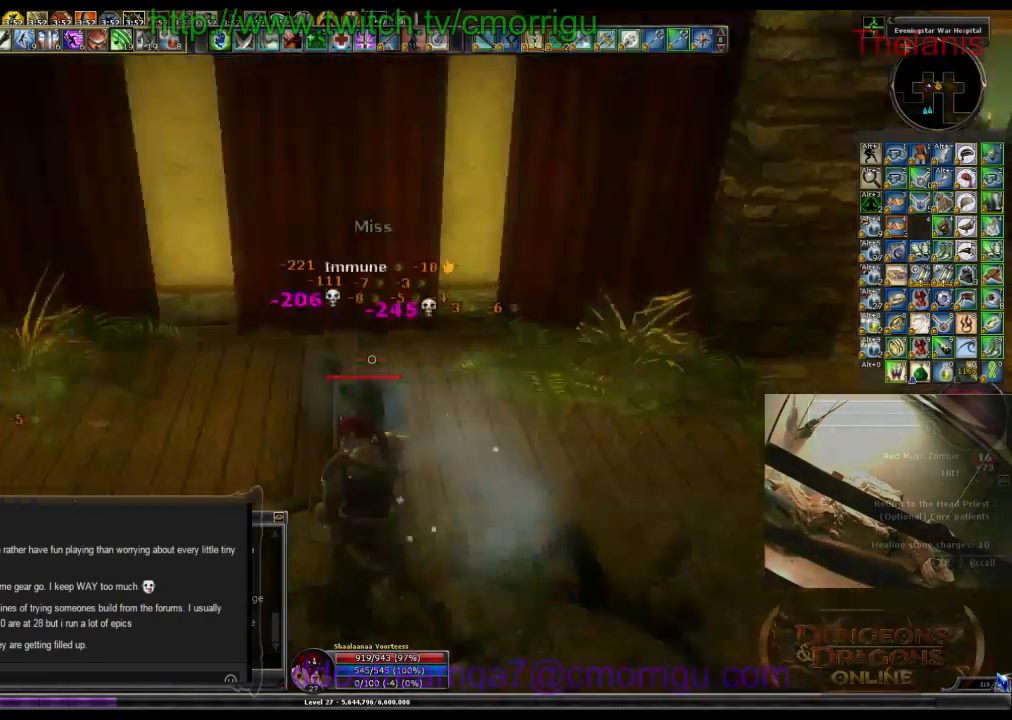
{"keys": ["w"], "events": []}
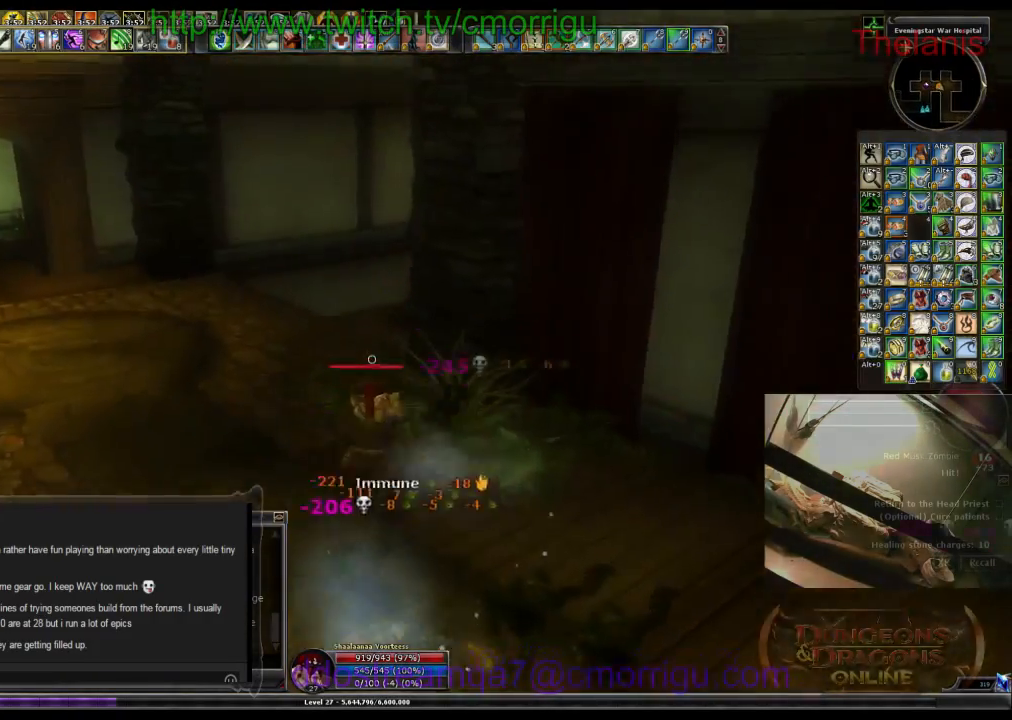
{"keys": ["w"], "events": [[233, "a", "down"], [500, "a", "up"]]}
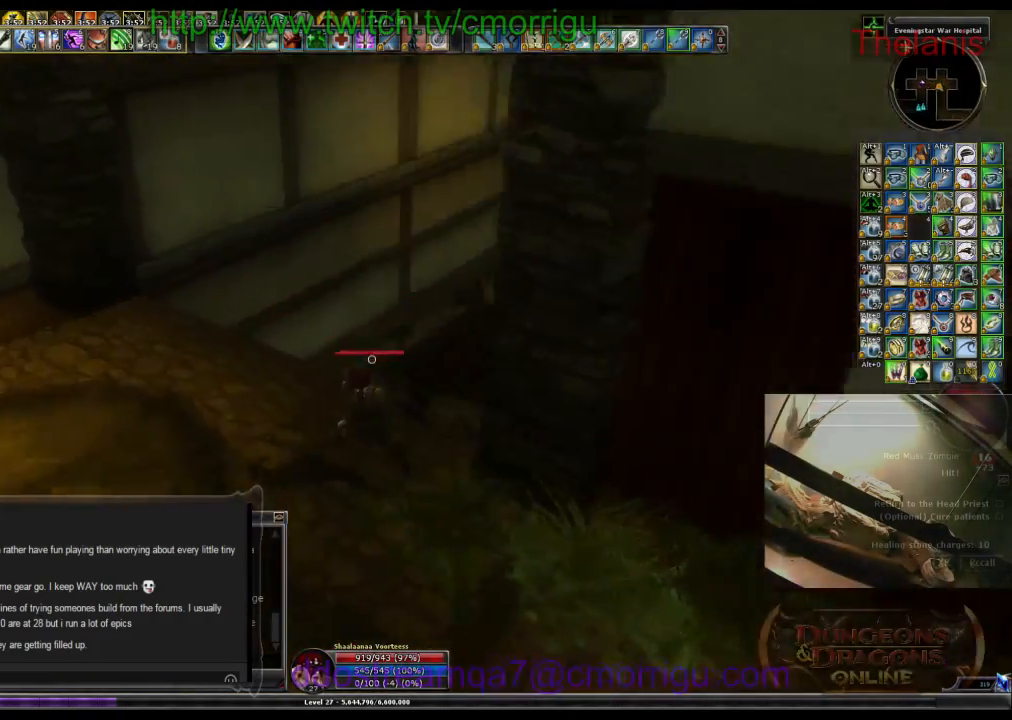
{"keys": ["w"], "events": []}
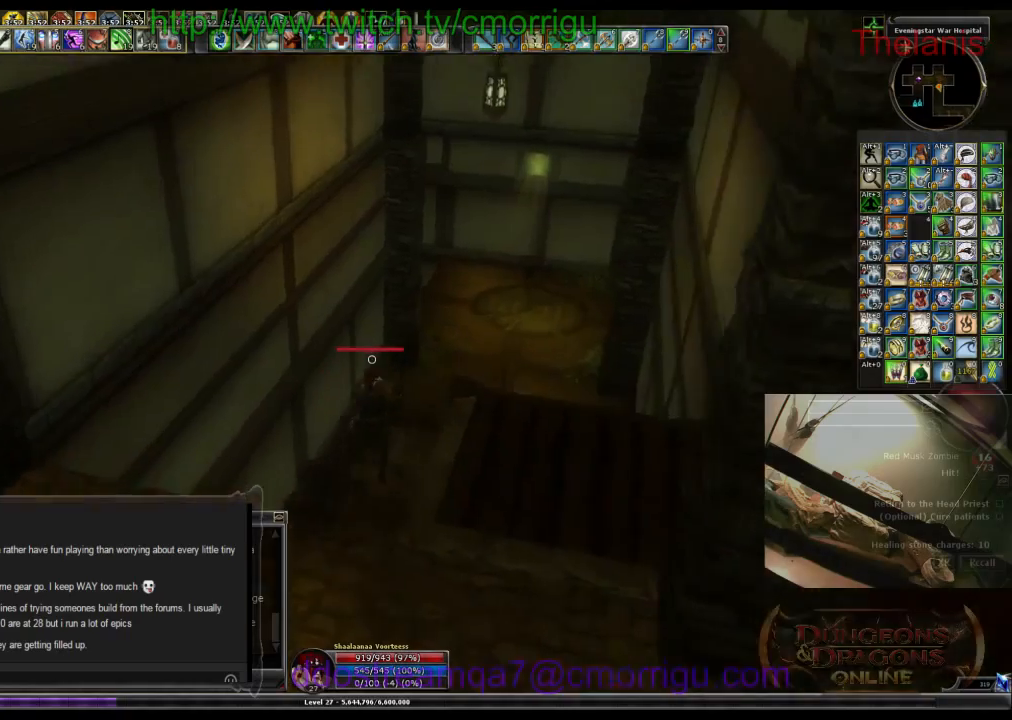
{"keys": ["w"], "events": []}
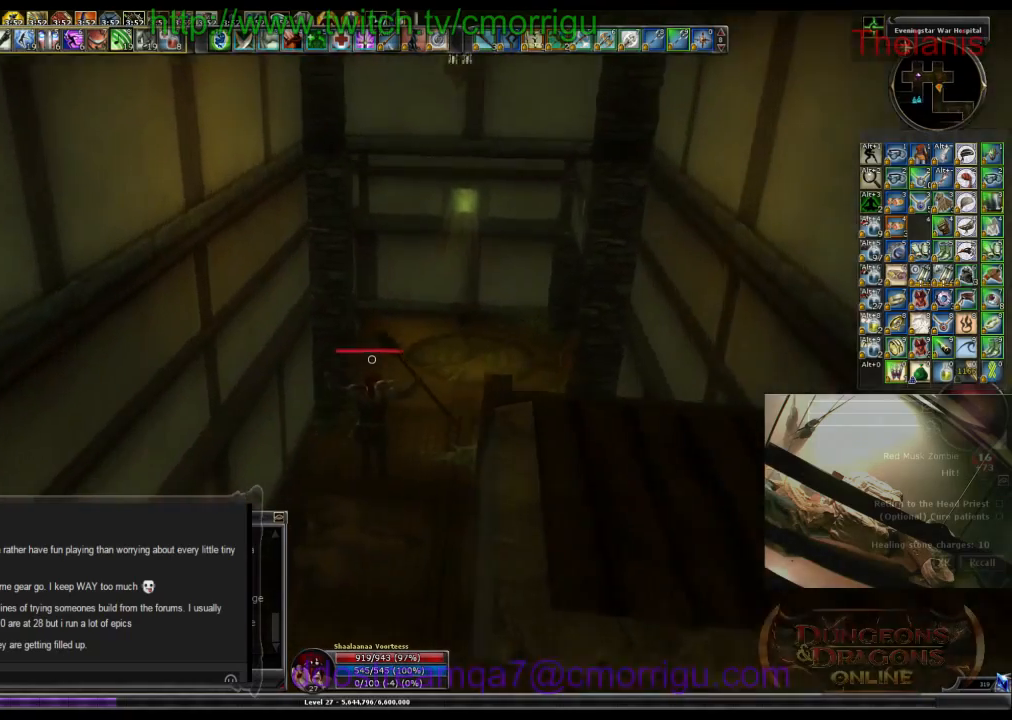
{"keys": ["w"], "events": []}
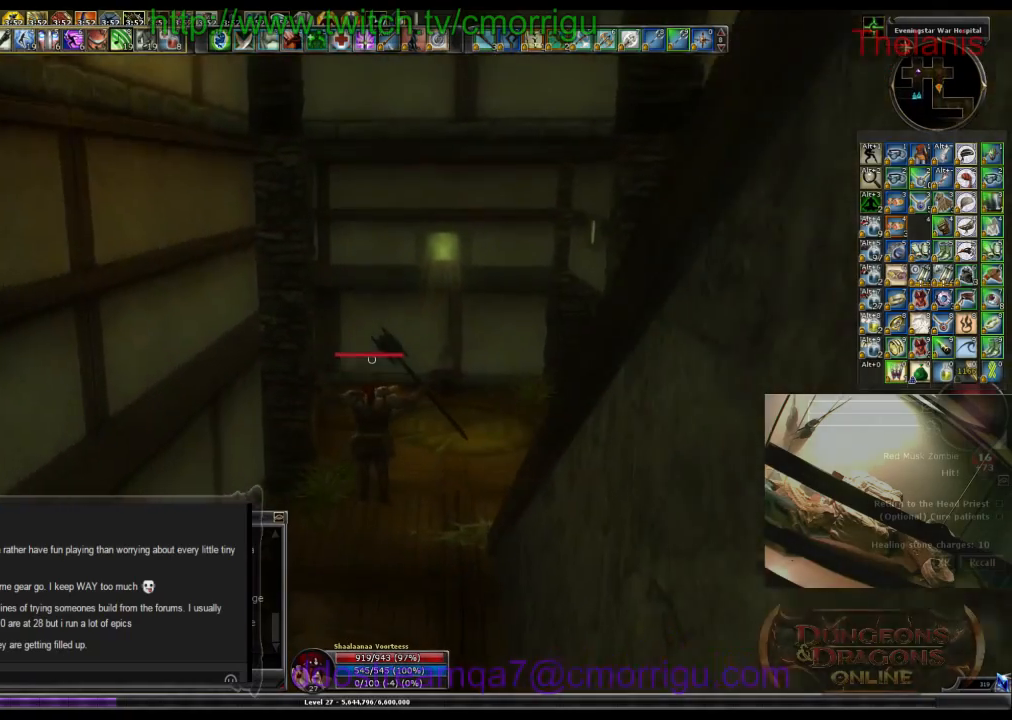
{"keys": ["w"], "events": []}
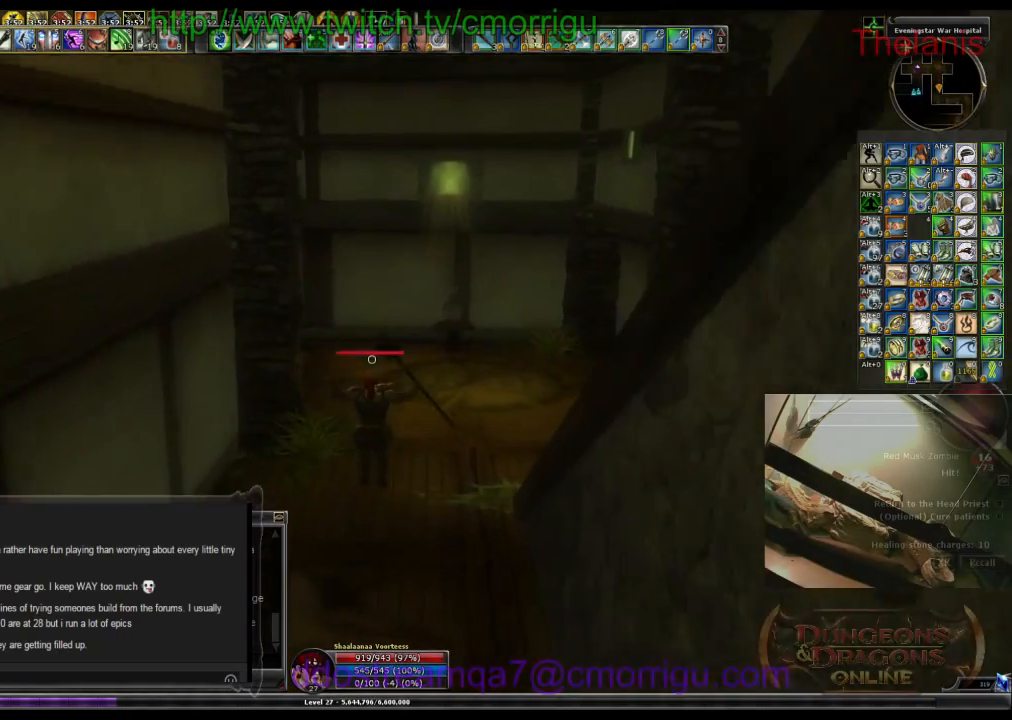
{"keys": ["w"], "events": []}
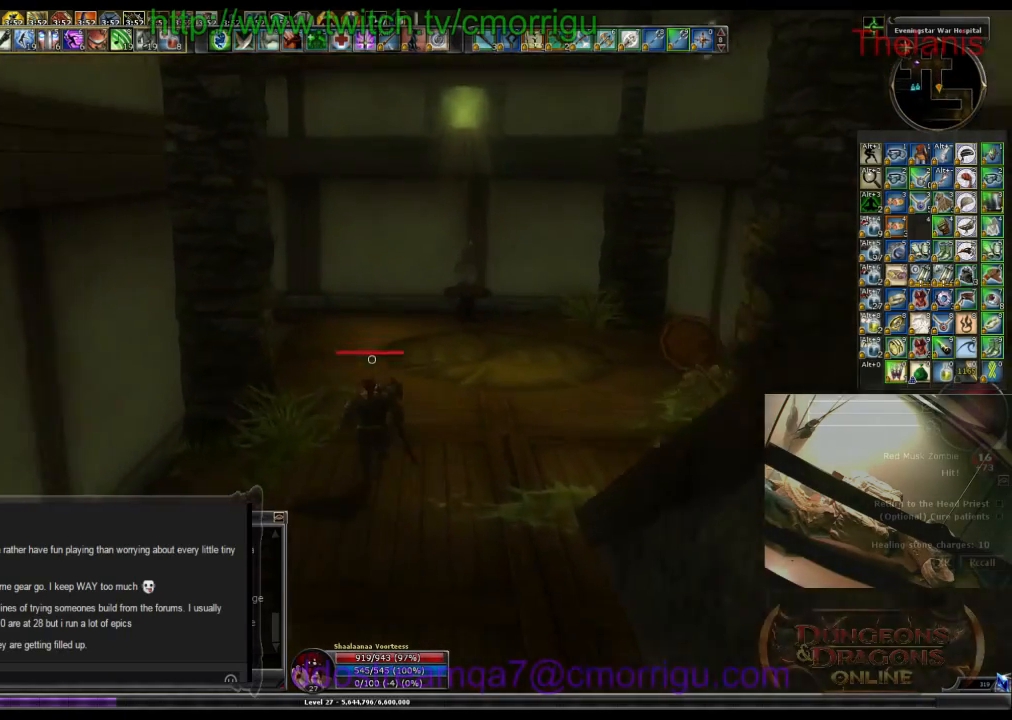
{"keys": ["w"], "events": []}